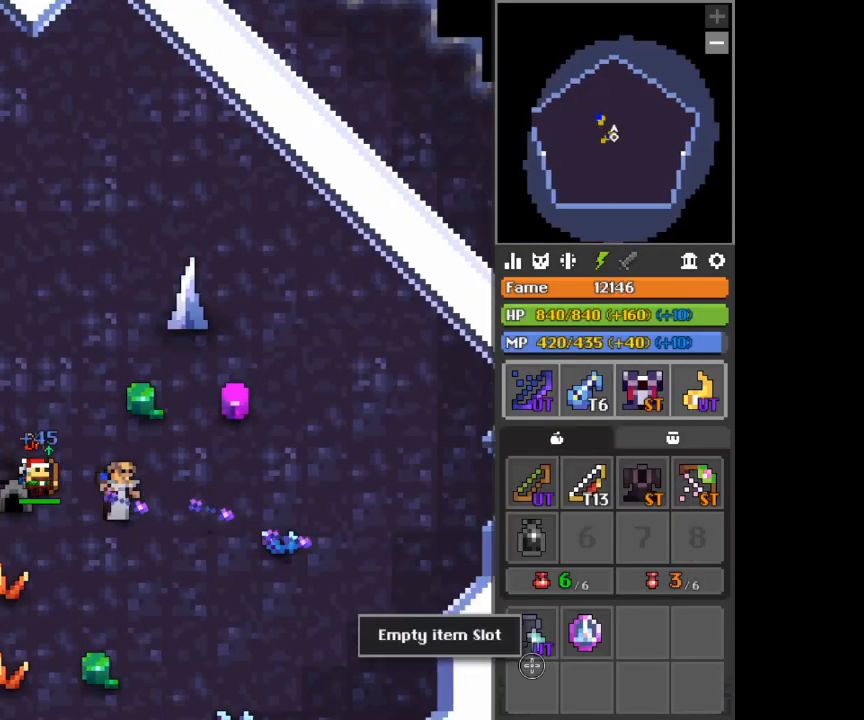
Gameplay with keyboard and mouse; each line is a JSON object with the keys and mouse buttons held at the frame after it. "events" lists presses ("down") and releases ("up") of "1", "2", "3", "4", "5", "a", "alt", "c", "d", "e", "f", "q", "r", "s", "shift", "space", "tab", "v", "w", "x", "z", "mouse_left", "mouse_wheel", "mouse_right" and "mouse_mb4" between this image and that frame as [ms after this image, input, new state], when the widget could be followed in between. "mouse_left", "mouse_wheel", "mouse_right", "mouse_mb4" = the "left", "wheel", "right", "mb4" buttons of the "mouse" list. No other keys are recorded. "wheel" means that the mouse wheel is clicked or scrolled. Not read: mouse_move.
{"keys": [], "mouse": [], "events": [[42, "a", "up"]]}
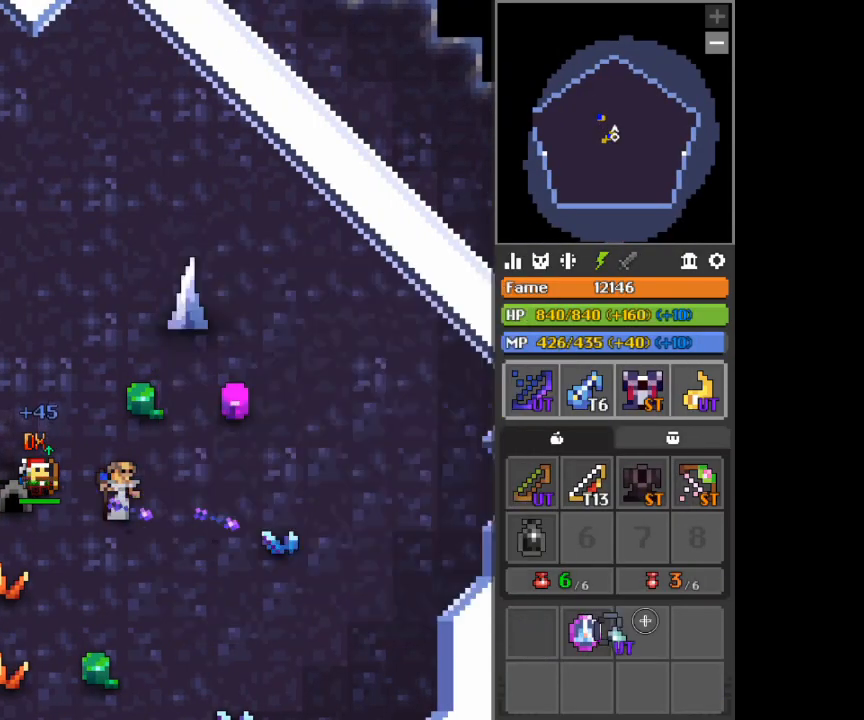
{"keys": [], "mouse": [], "events": []}
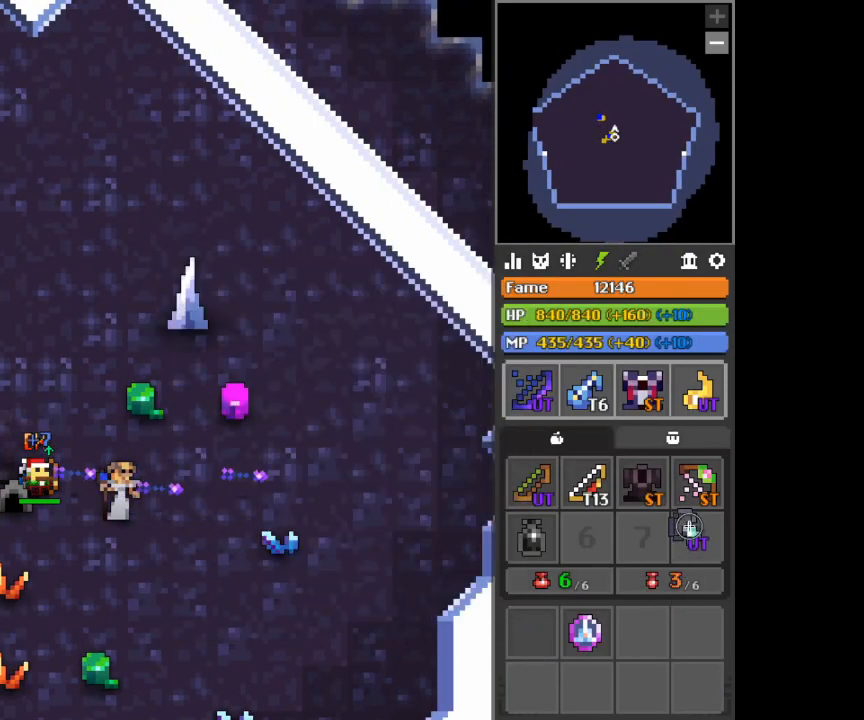
{"keys": [], "mouse": [], "events": []}
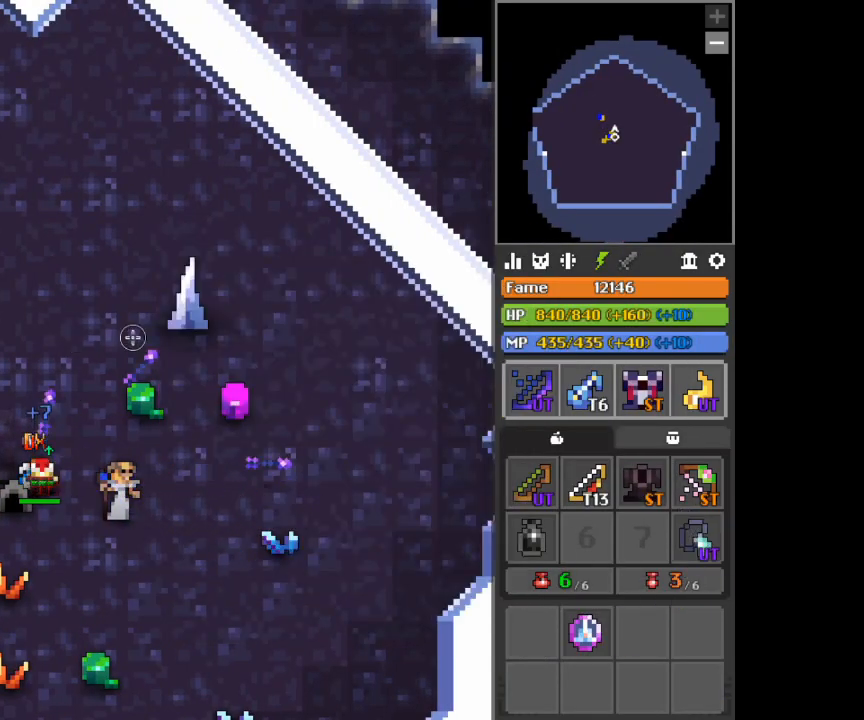
{"keys": [], "mouse": [], "events": [[166, "a", "down"], [333, "a", "up"]]}
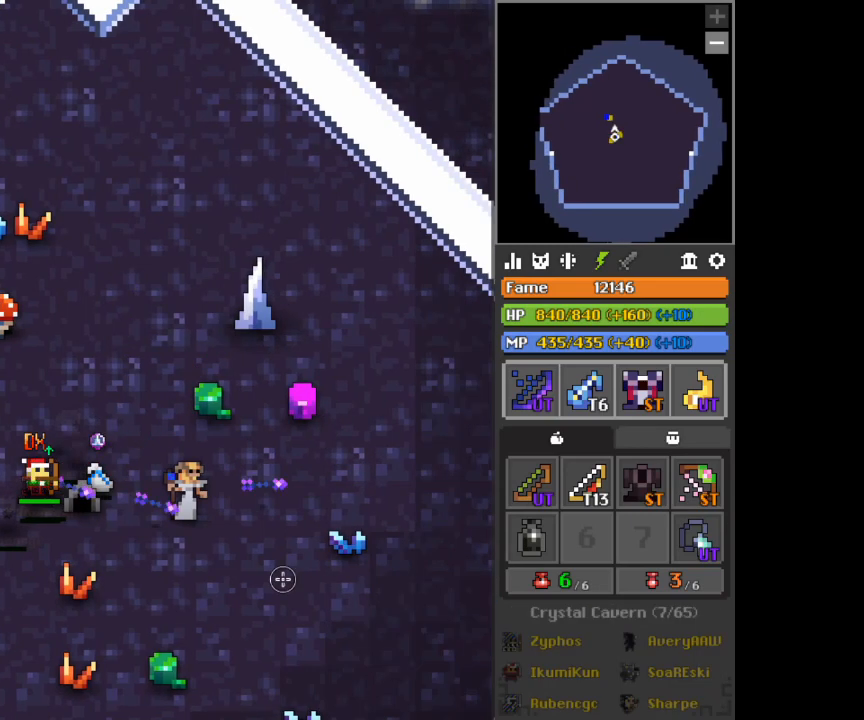
{"keys": ["w"], "mouse": [], "events": [[125, "a", "down"], [125, "w", "down"], [292, "a", "up"]]}
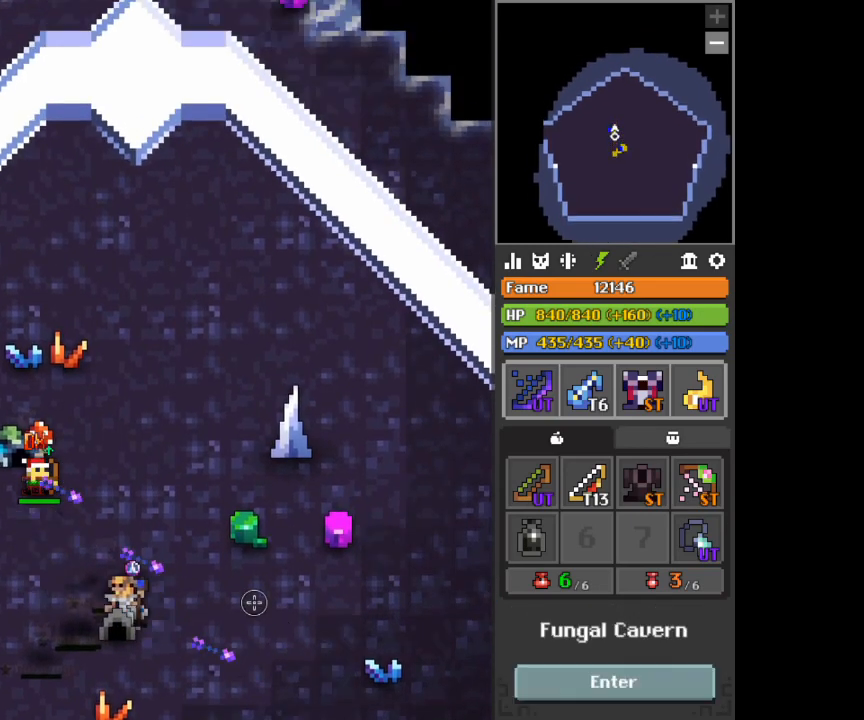
{"keys": [], "mouse": [], "events": [[41, "a", "down"], [166, "a", "up"], [166, "w", "up"]]}
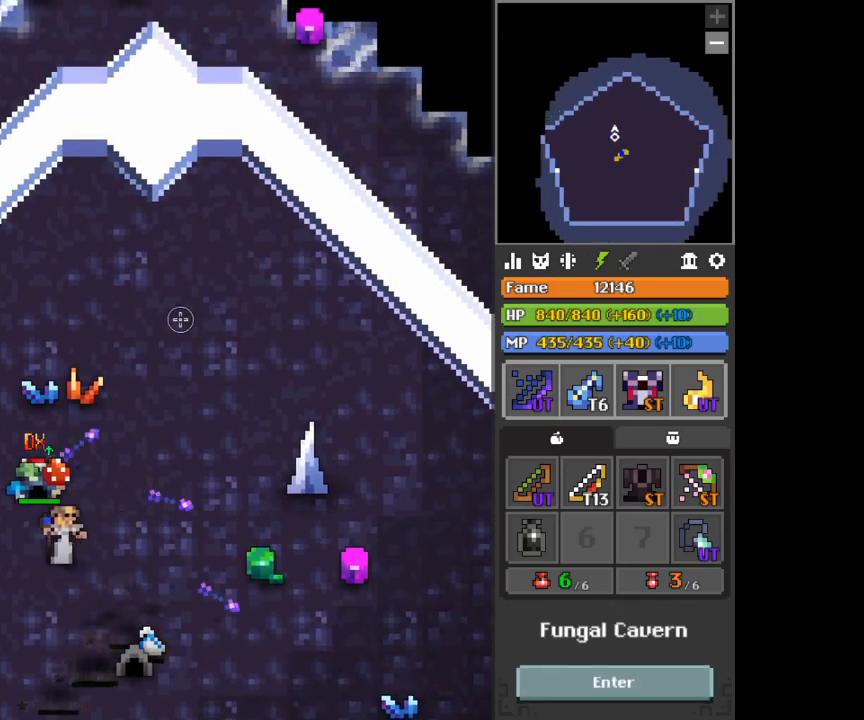
{"keys": [], "mouse": [], "events": [[42, "s", "down"], [125, "s", "up"]]}
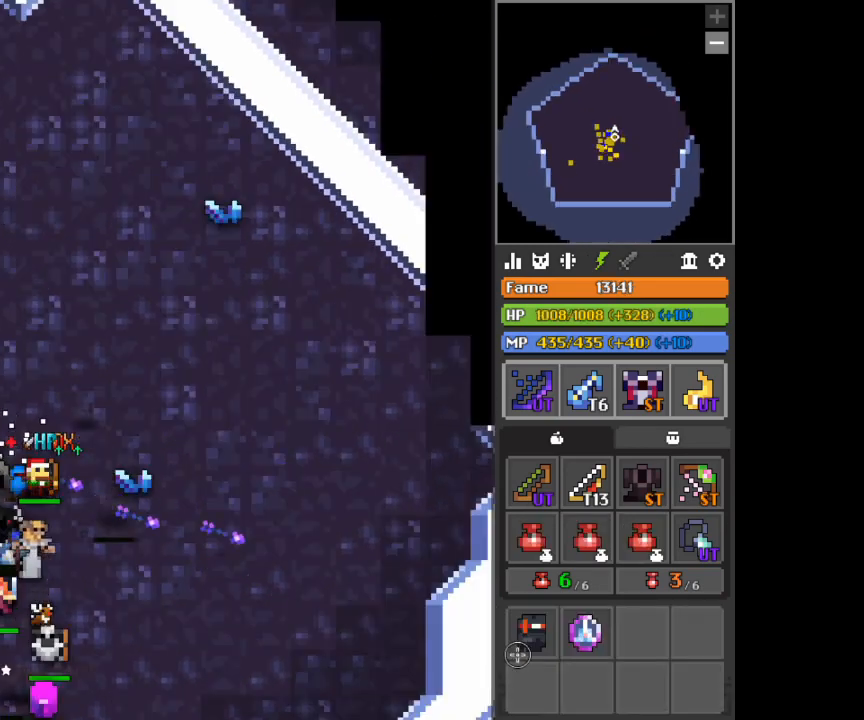
{"keys": [], "mouse": [], "events": []}
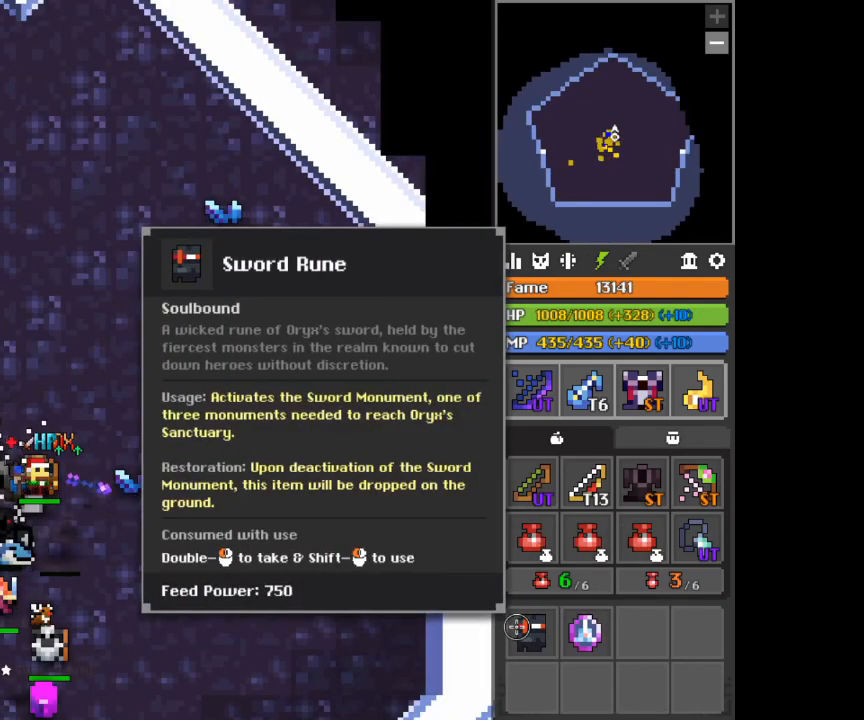
{"keys": [], "mouse": [], "events": []}
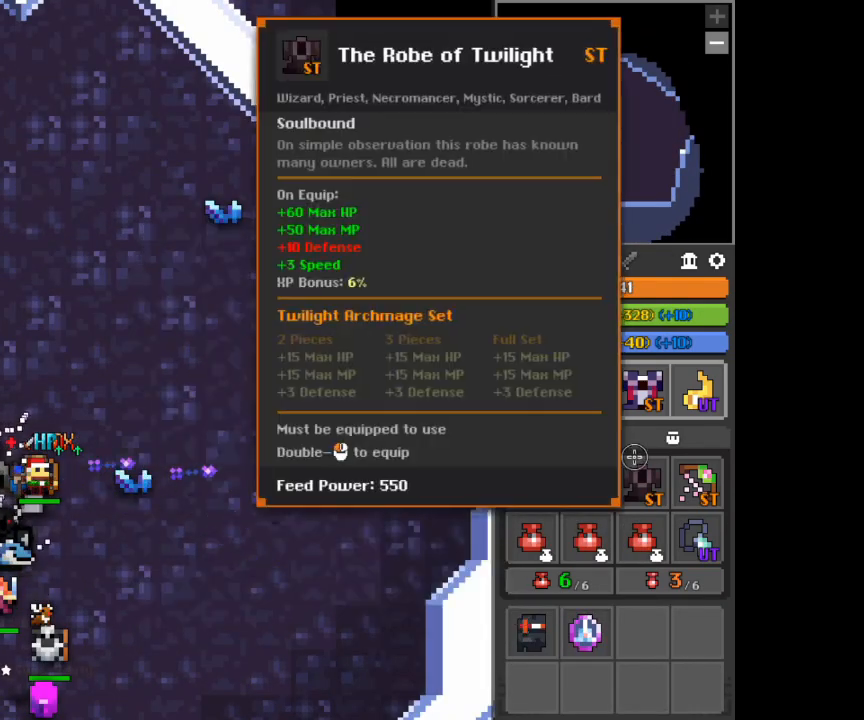
{"keys": [], "mouse": [], "events": []}
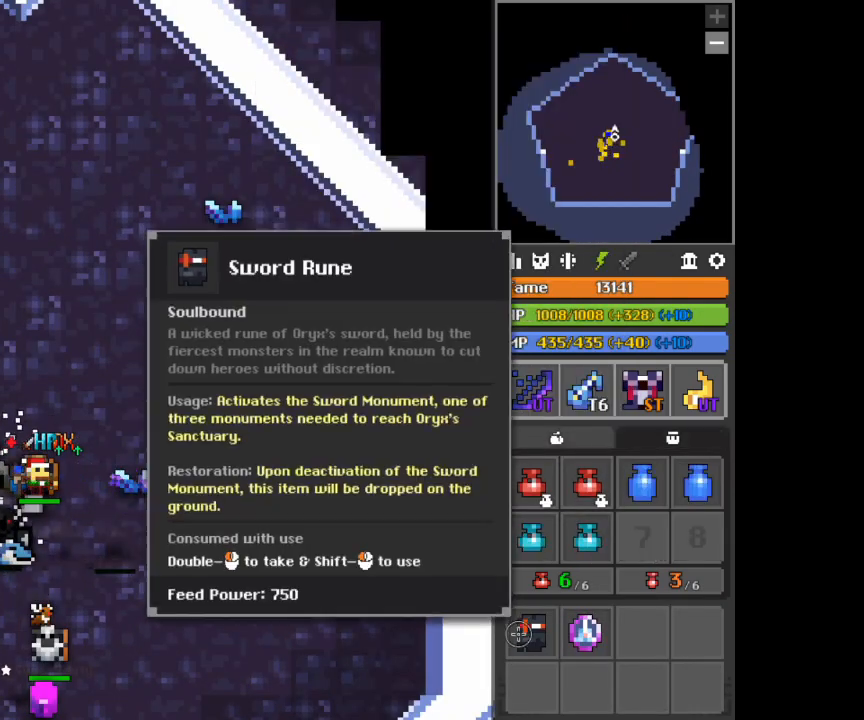
{"keys": [], "mouse": [], "events": []}
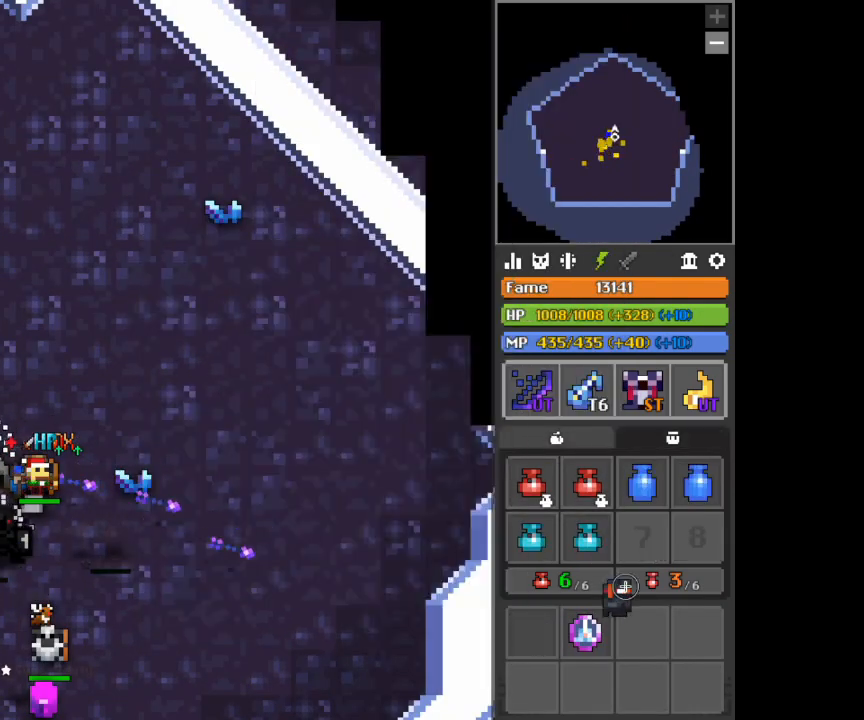
{"keys": [], "mouse": [], "events": []}
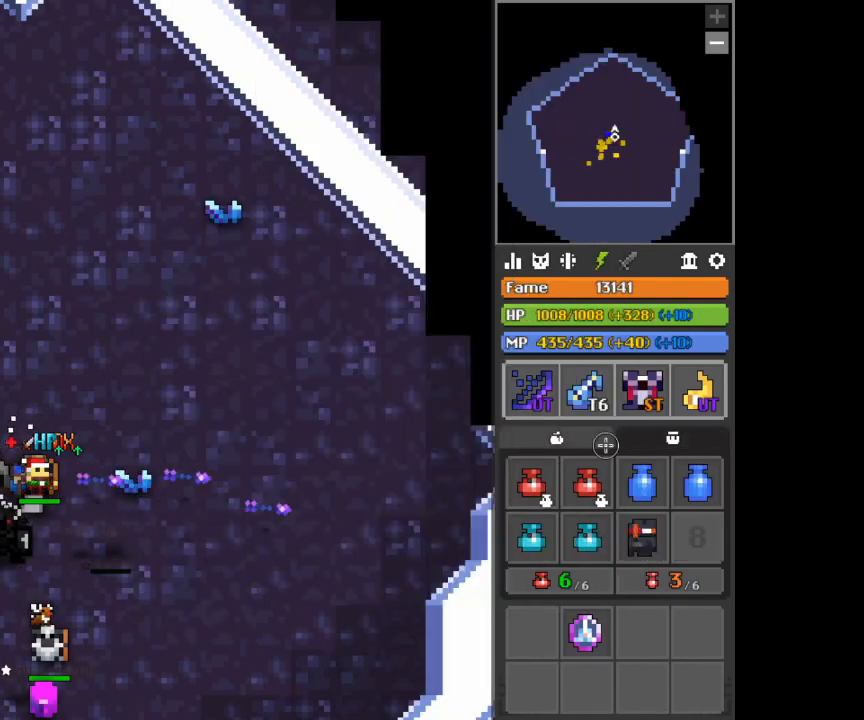
{"keys": [], "mouse": [], "events": []}
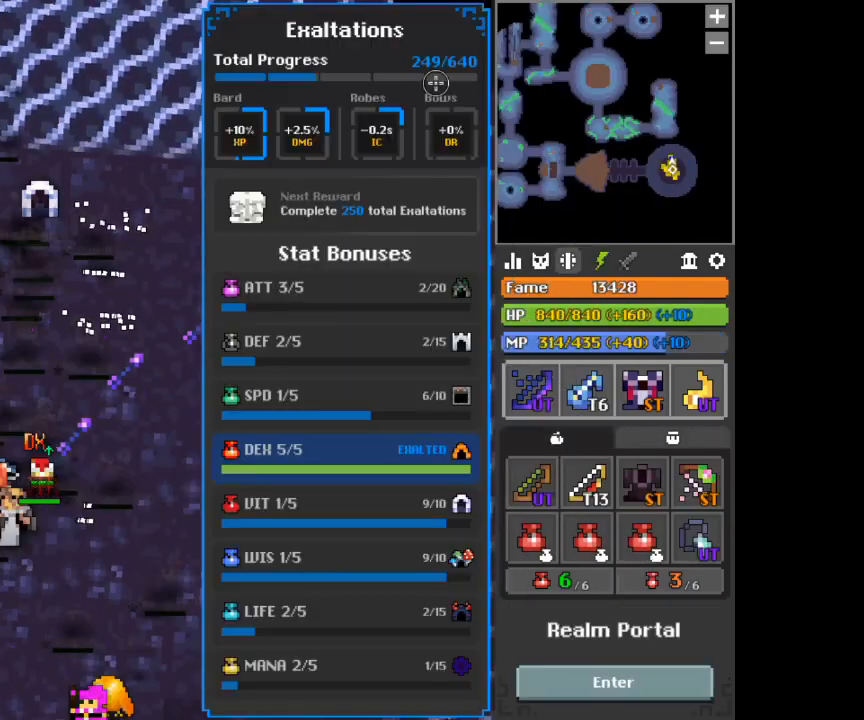
{"keys": [], "mouse": [], "events": []}
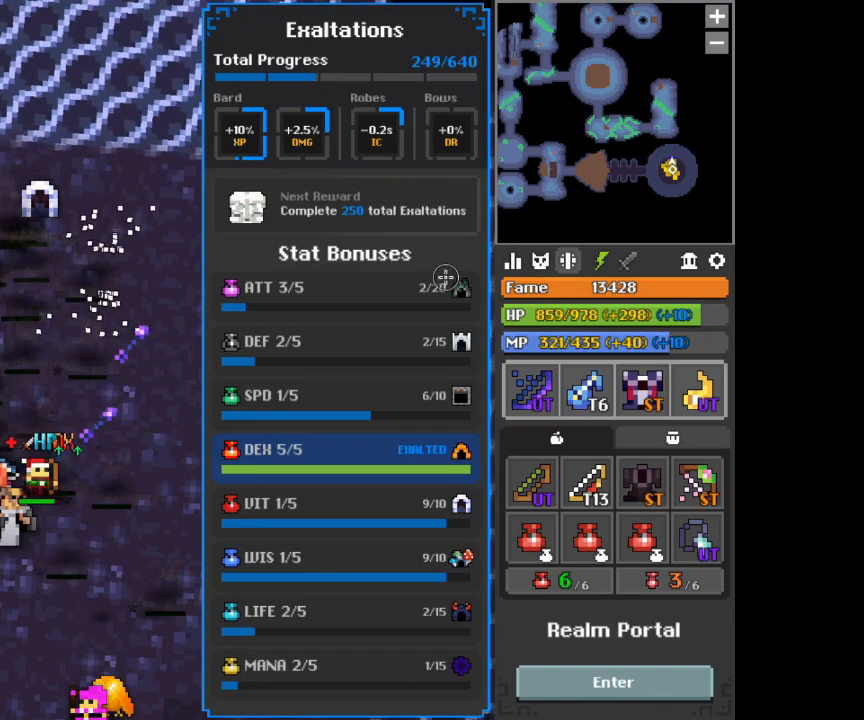
{"keys": [], "mouse": [], "events": []}
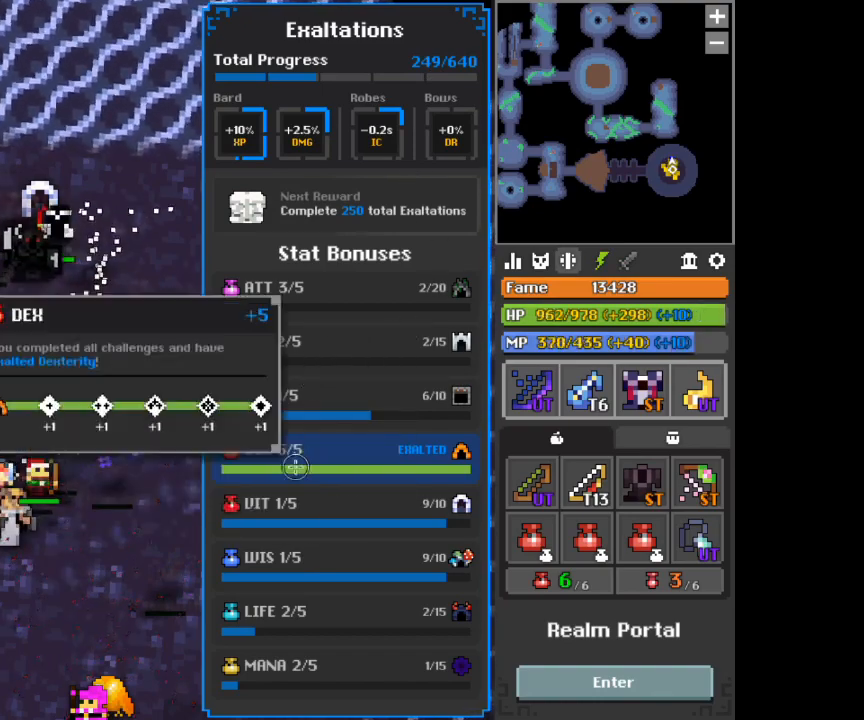
{"keys": [], "mouse": [], "events": []}
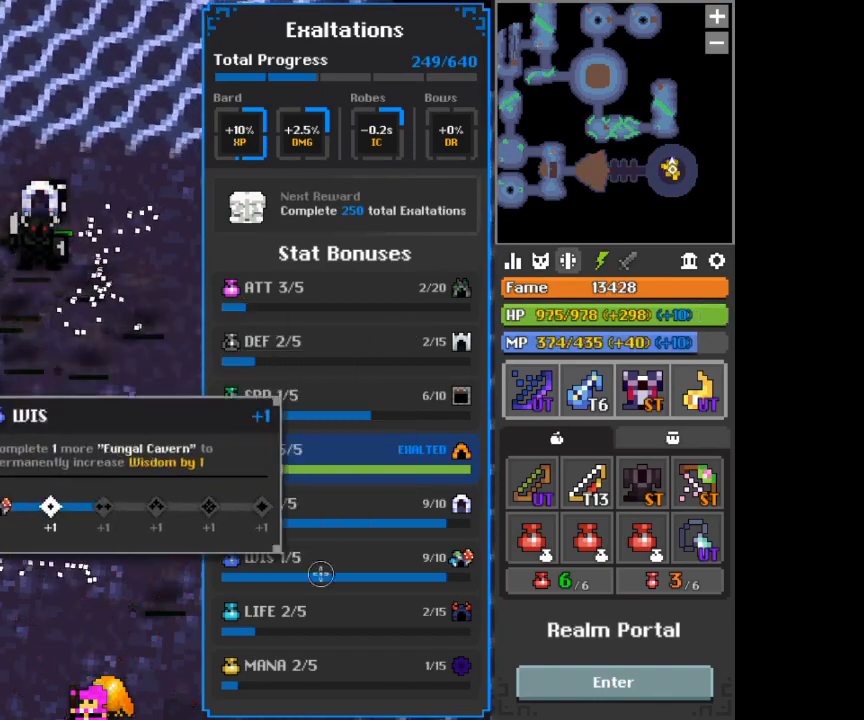
{"keys": [], "mouse": [], "events": []}
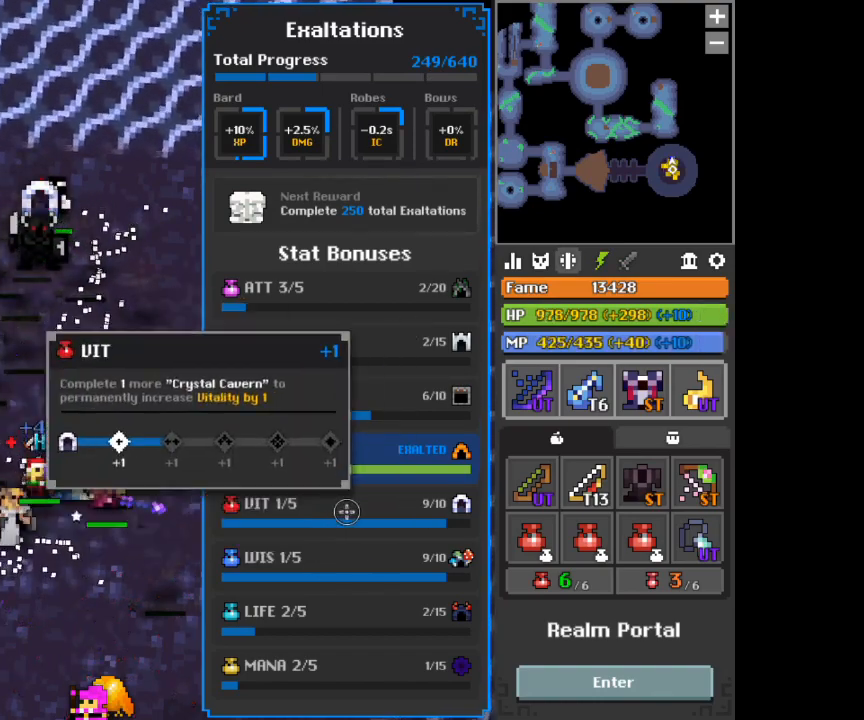
{"keys": ["d", "w"], "mouse": [], "events": [[125, "w", "down"], [500, "d", "down"]]}
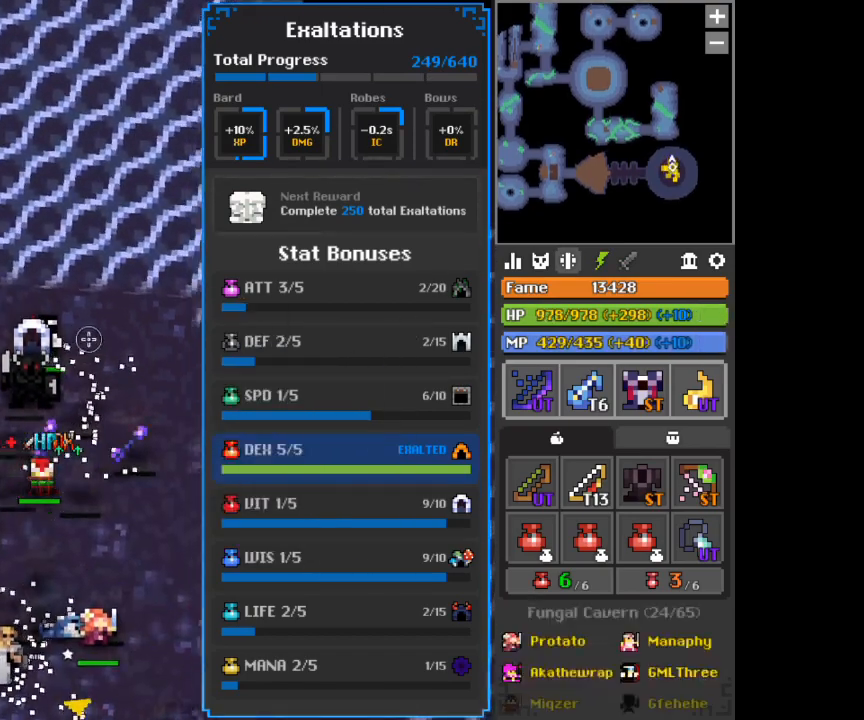
{"keys": [], "mouse": [], "events": [[84, "d", "up"], [251, "a", "down"], [292, "a", "up"], [292, "w", "up"]]}
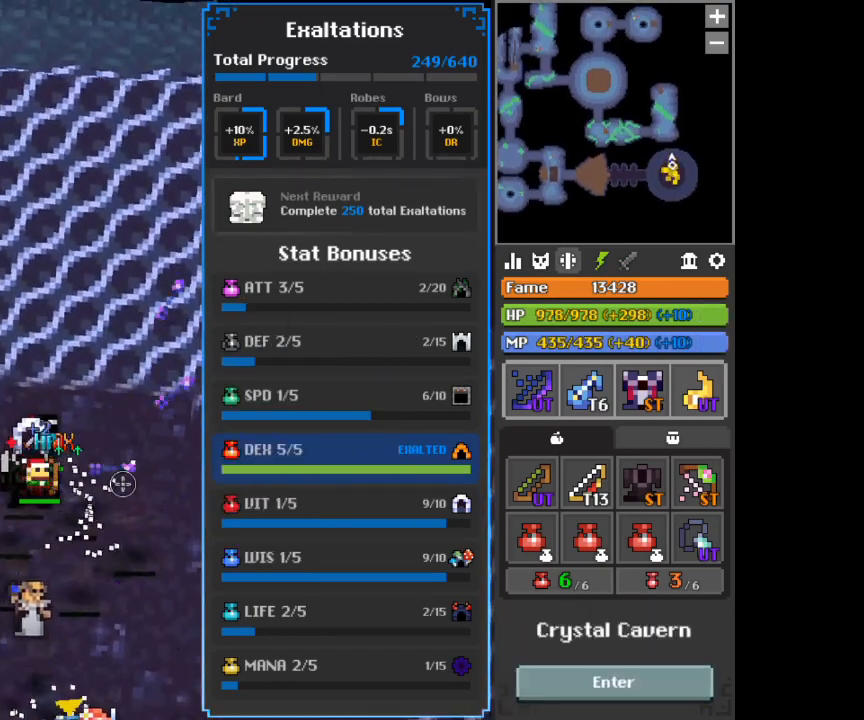
{"keys": [], "mouse": [], "events": [[125, "w", "down"], [250, "w", "up"], [375, "v", "down"], [459, "v", "up"]]}
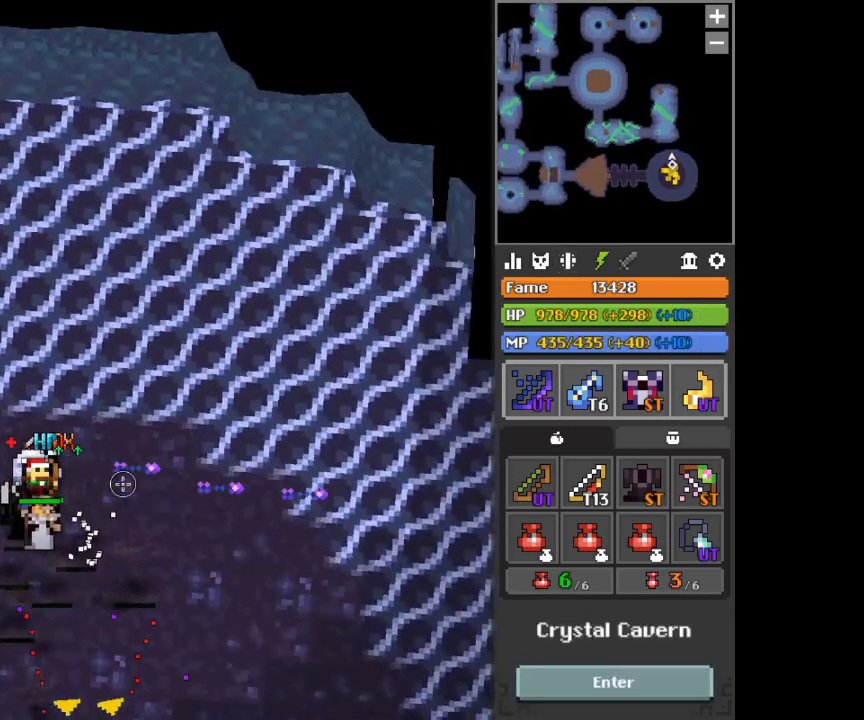
{"keys": [], "mouse": [], "events": []}
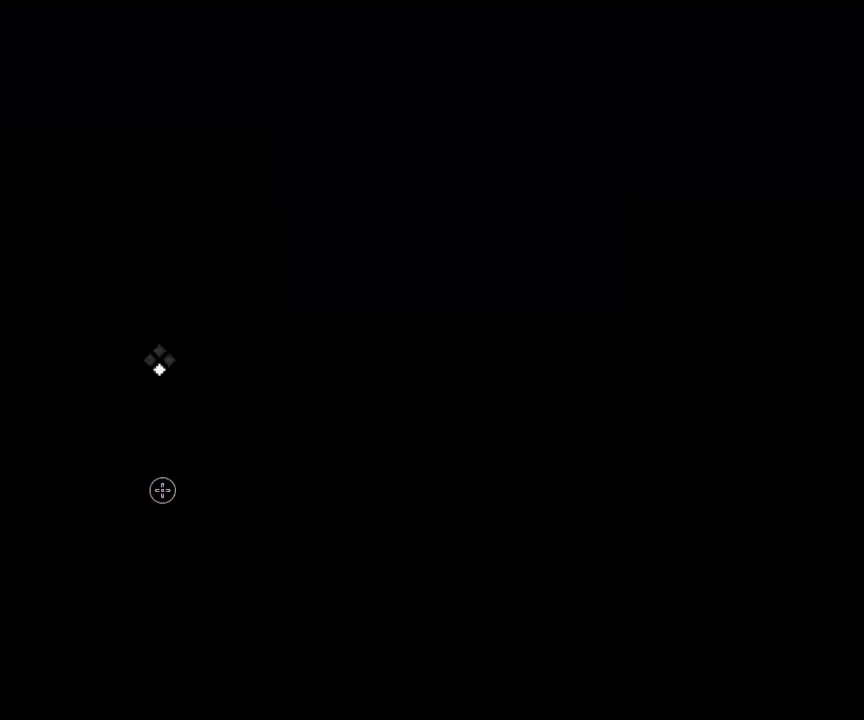
{"keys": [], "mouse": [], "events": []}
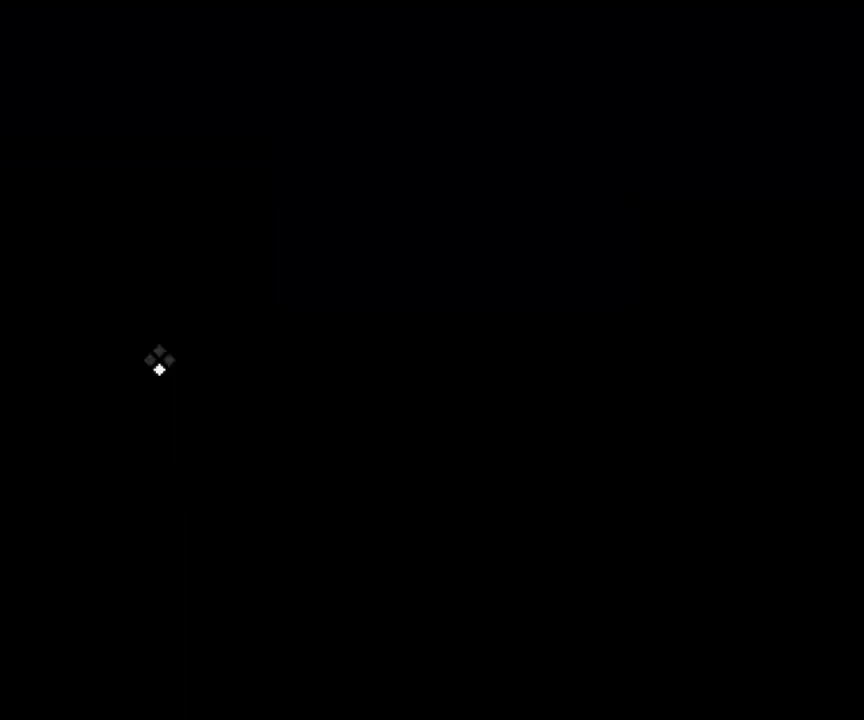
{"keys": [], "mouse": [], "events": []}
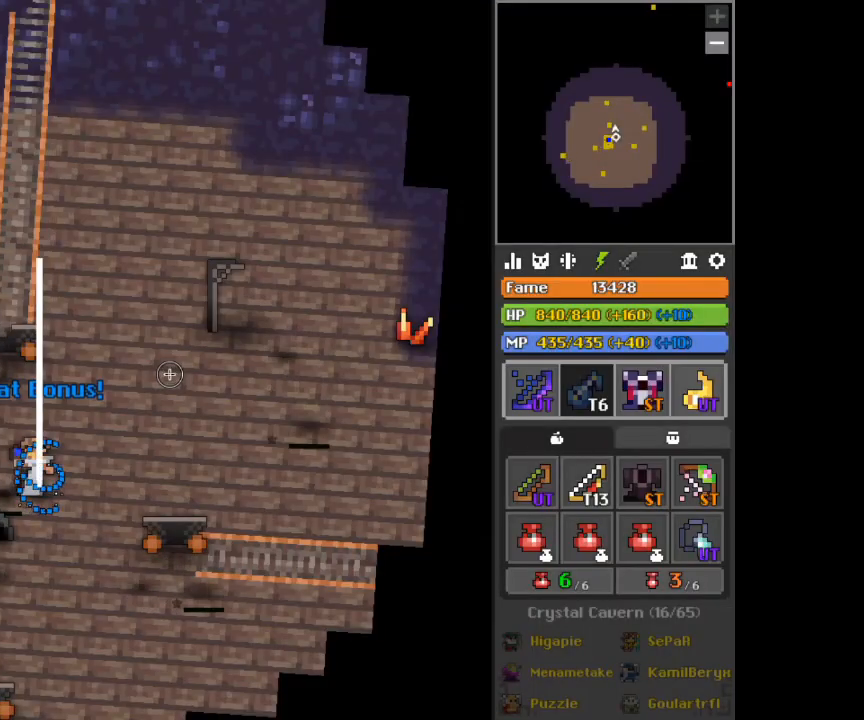
{"keys": ["c"], "mouse": [], "events": [[292, "c", "down"]]}
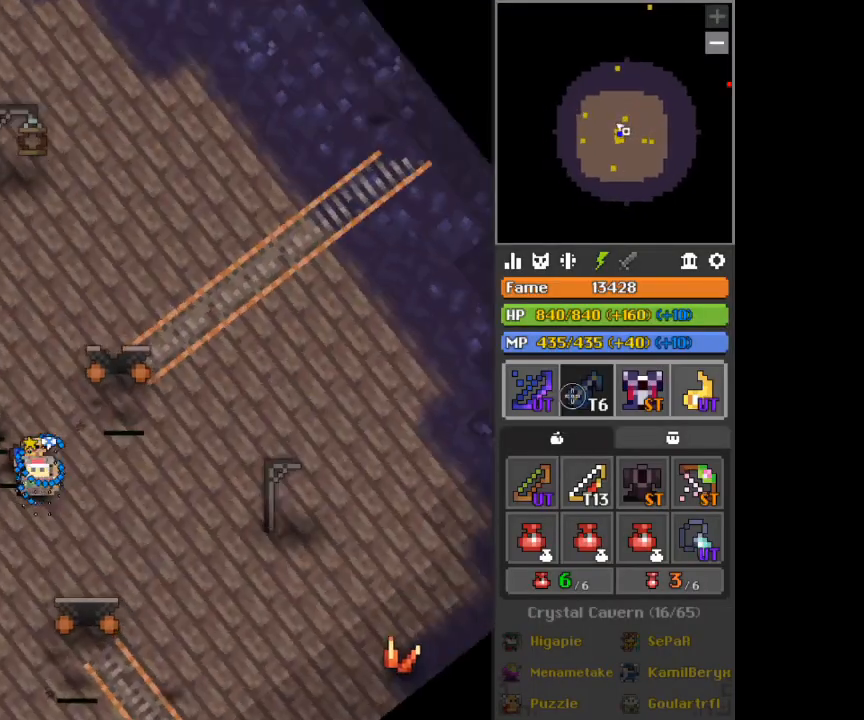
{"keys": [], "mouse": [], "events": [[126, "w", "down"], [167, "c", "up"], [167, "d", "down"], [292, "d", "up"], [292, "w", "up"]]}
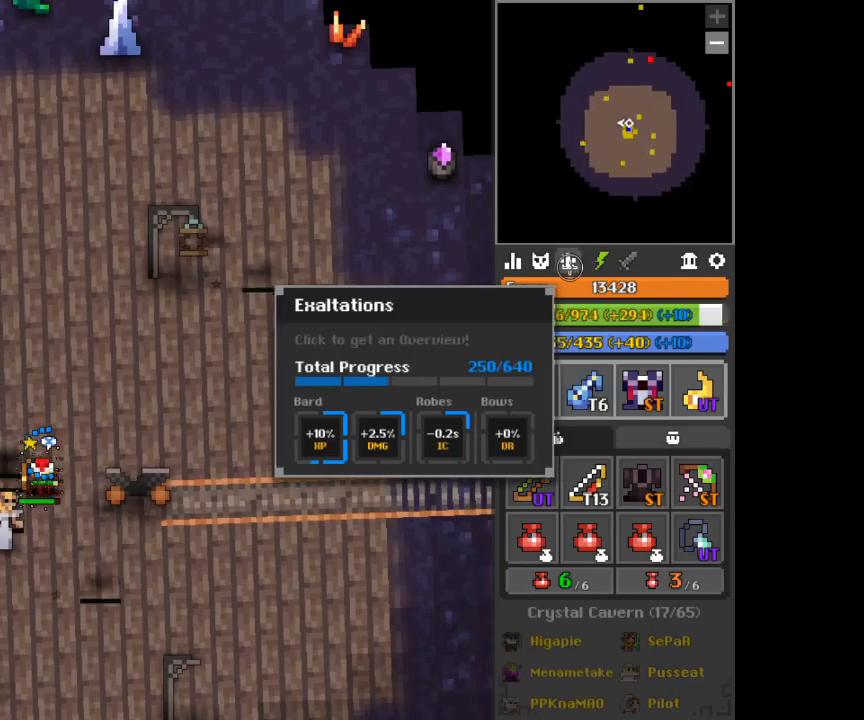
{"keys": [], "mouse": [], "events": []}